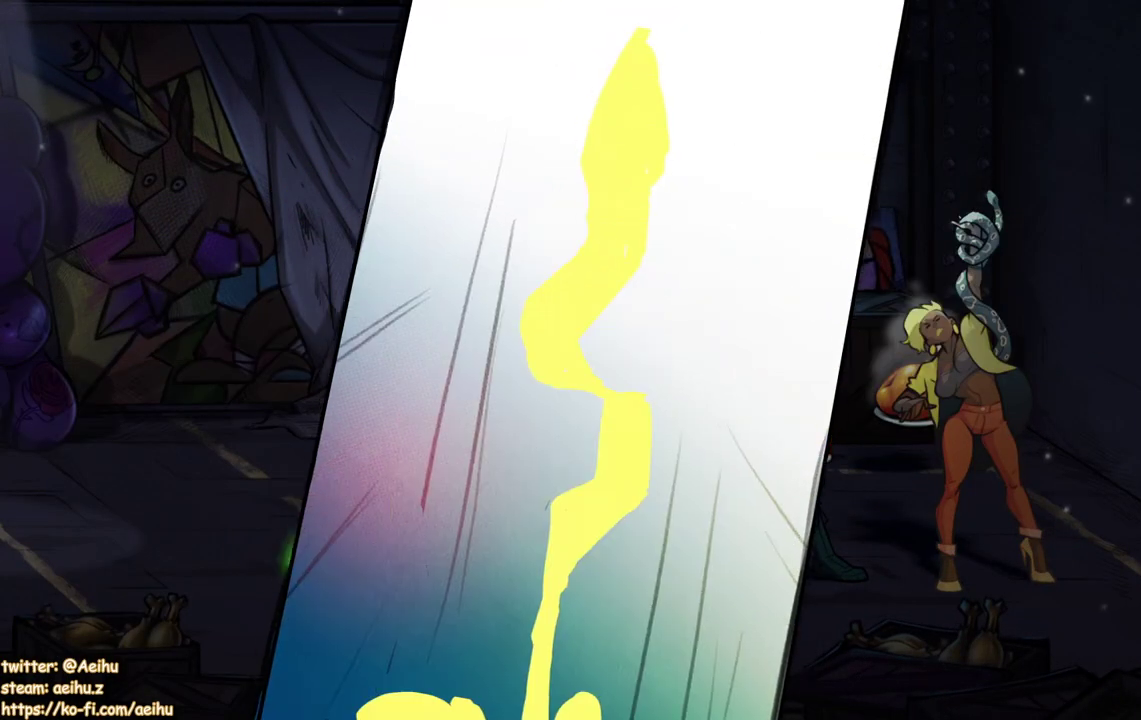
Gameplay with a controller (PlayStation layout); each line is a JSON object with the inputs held at the frame after it. "events" lists button and stick changes between this image and that frame as [ms after this image, input, new state], when the widget could be followed in between. Not read: L3 R3 left_stick right_stick.
{"buttons": [], "events": [[33, "DPAD_RIGHT", "down"], [67, "SQUARE", "down"], [150, "SQUARE", "up"], [167, "DPAD_RIGHT", "up"], [233, "SQUARE", "down"], [317, "SQUARE", "up"], [383, "SQUARE", "down"], [467, "SQUARE", "up"]]}
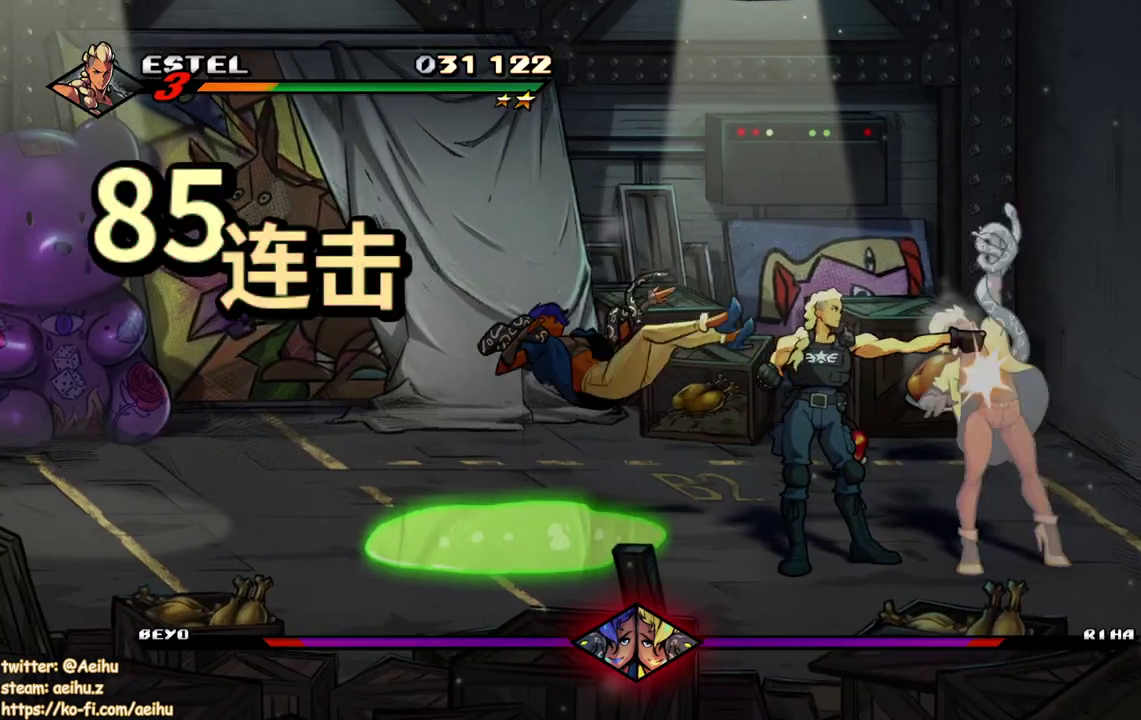
{"buttons": [], "events": [[150, "DPAD_RIGHT", "down"], [283, "SQUARE", "down"], [317, "DPAD_RIGHT", "up"], [367, "SQUARE", "up"], [417, "SQUARE", "down"], [483, "SQUARE", "up"]]}
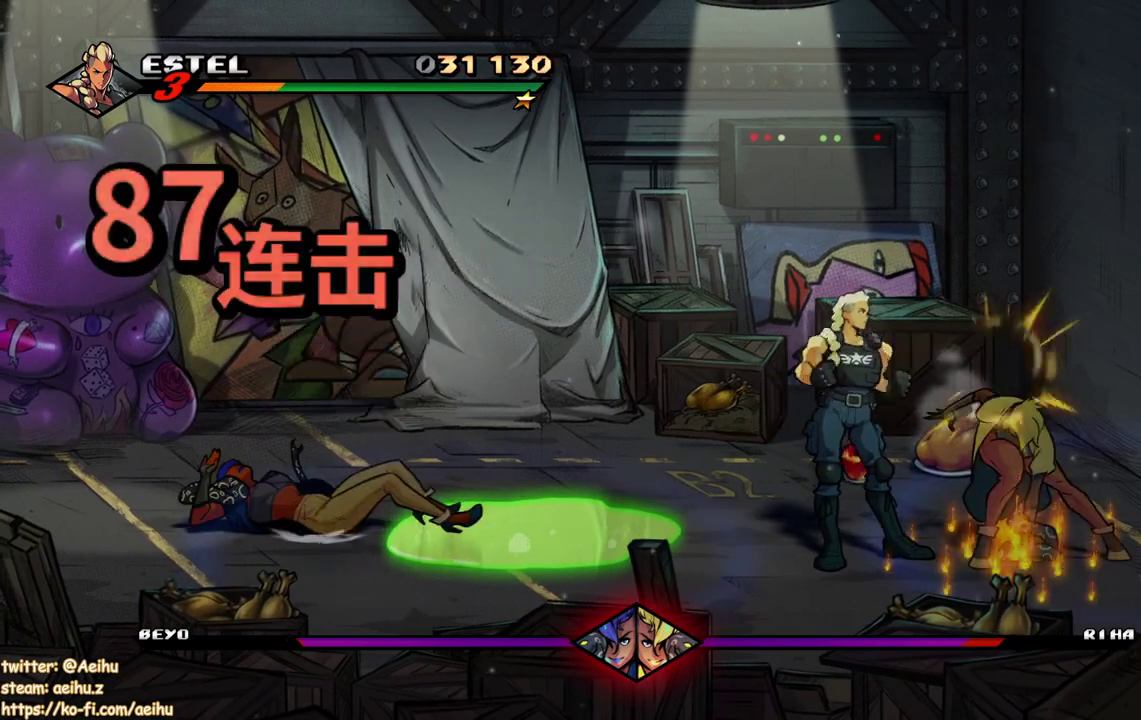
{"buttons": [], "events": [[233, "SQUARE", "down"], [300, "SQUARE", "up"]]}
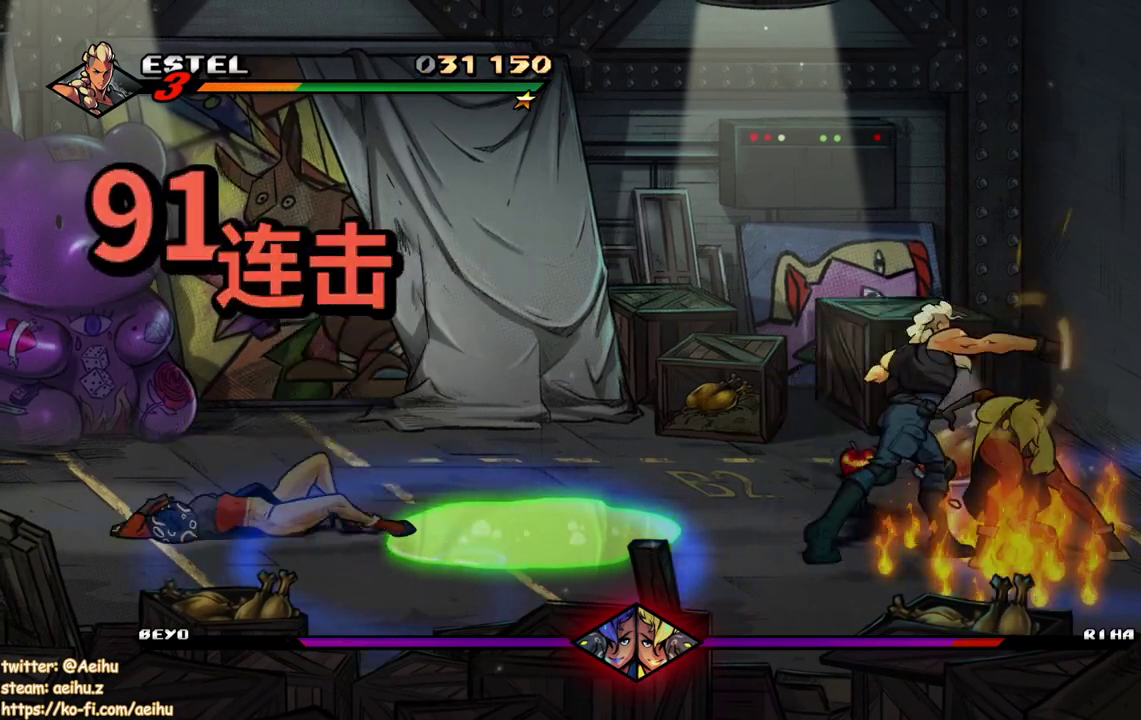
{"buttons": [], "events": [[233, "SQUARE", "down"], [317, "SQUARE", "up"], [383, "SQUARE", "down"], [467, "SQUARE", "up"]]}
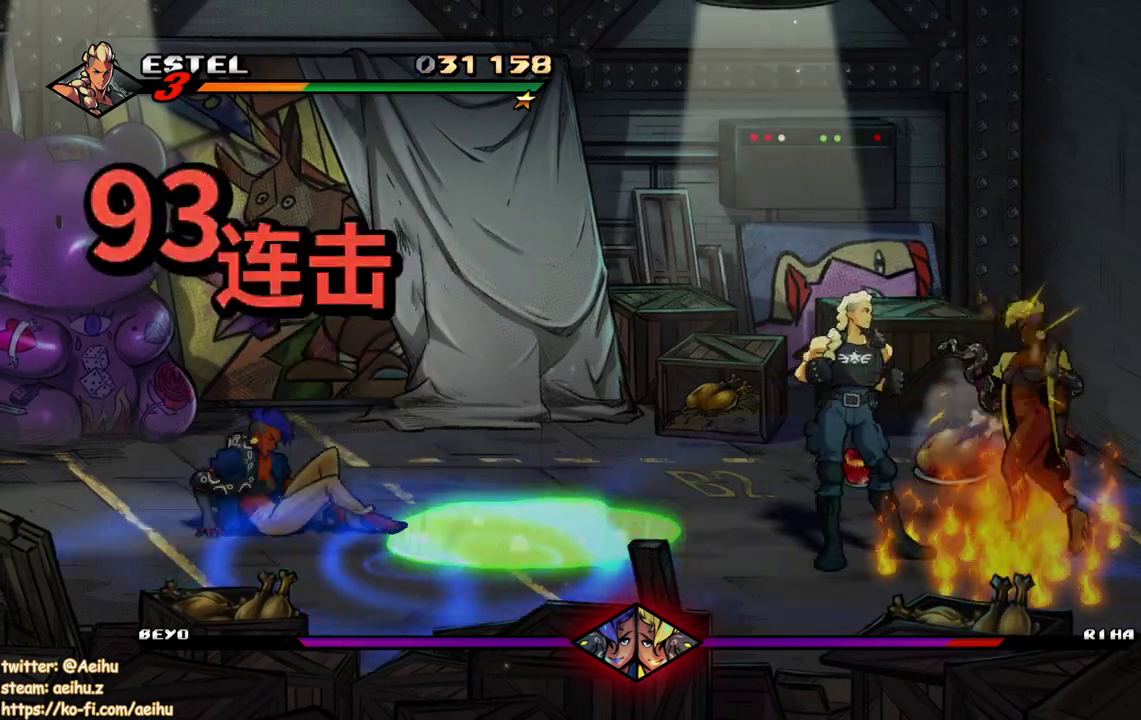
{"buttons": ["SQUARE"], "events": [[17, "SQUARE", "down"], [250, "SQUARE", "up"], [317, "SQUARE", "down"], [400, "SQUARE", "up"], [450, "SQUARE", "down"]]}
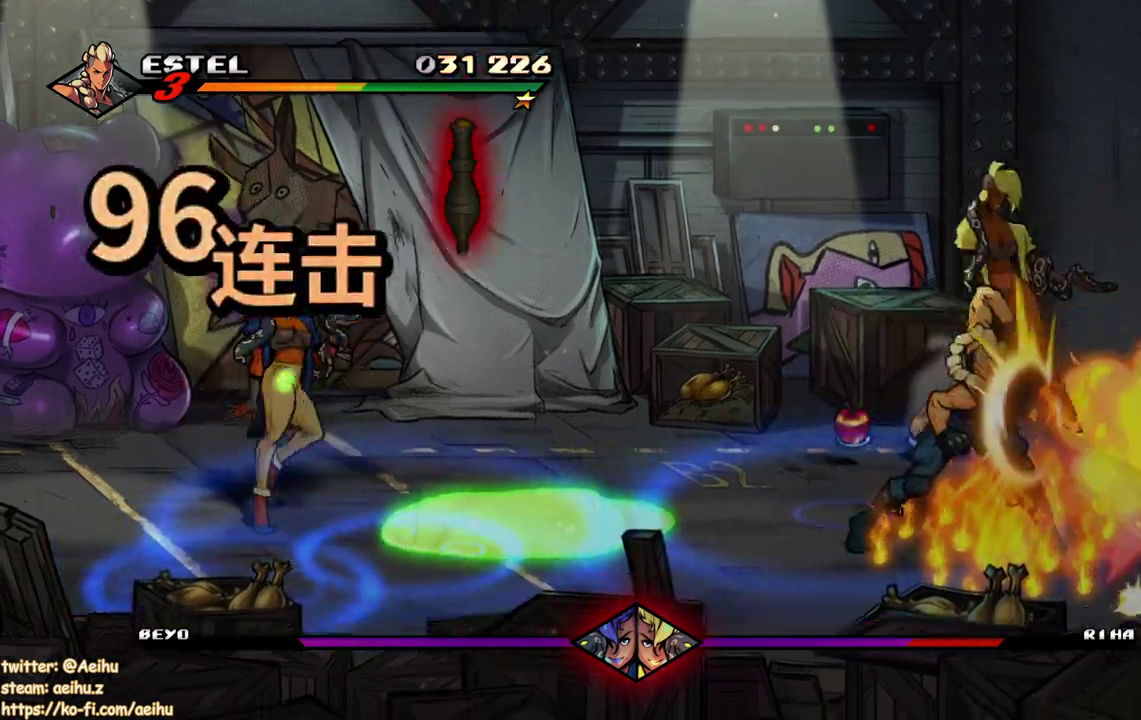
{"buttons": ["SQUARE"], "events": []}
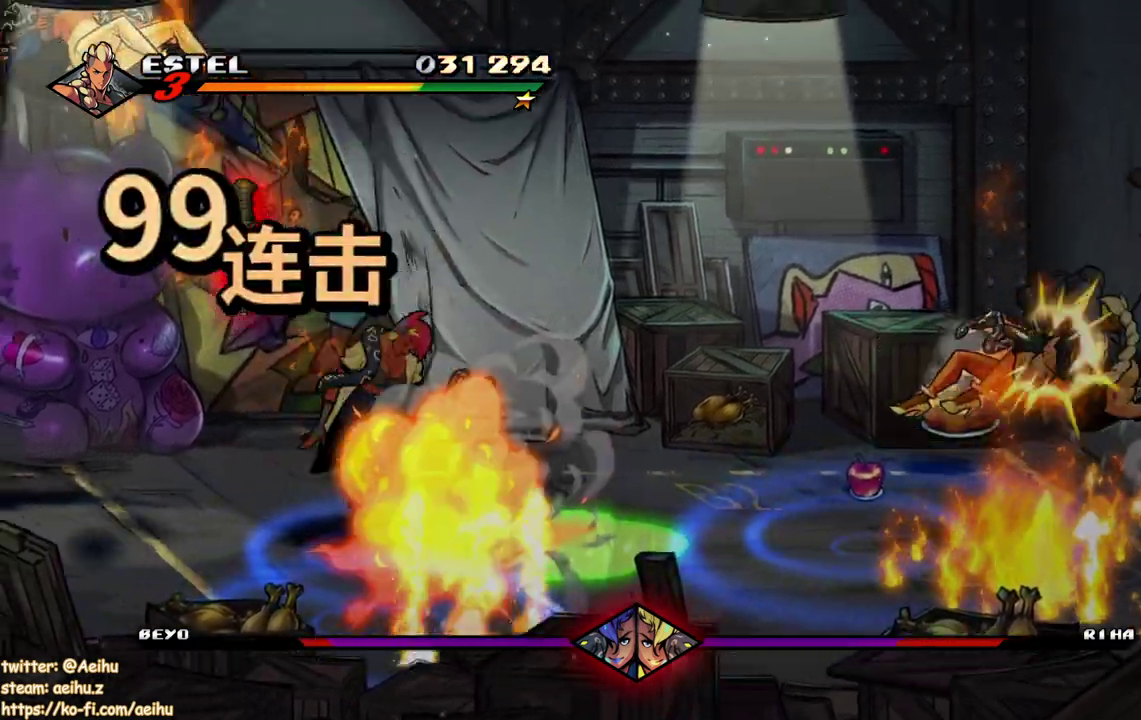
{"buttons": ["DPAD_RIGHT"], "events": [[267, "DPAD_RIGHT", "down"], [350, "SQUARE", "up"], [417, "DPAD_RIGHT", "up"], [417, "SQUARE", "down"], [467, "DPAD_RIGHT", "down"], [500, "SQUARE", "up"]]}
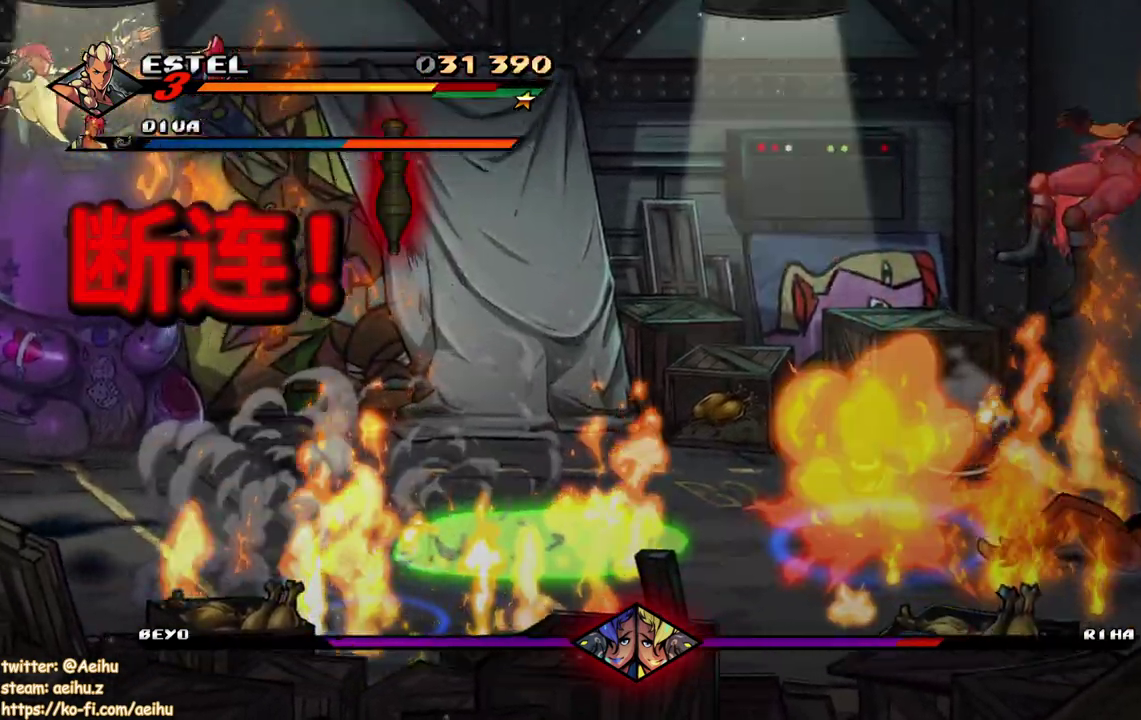
{"buttons": ["SQUARE"], "events": [[50, "SQUARE", "down"], [233, "DPAD_RIGHT", "up"]]}
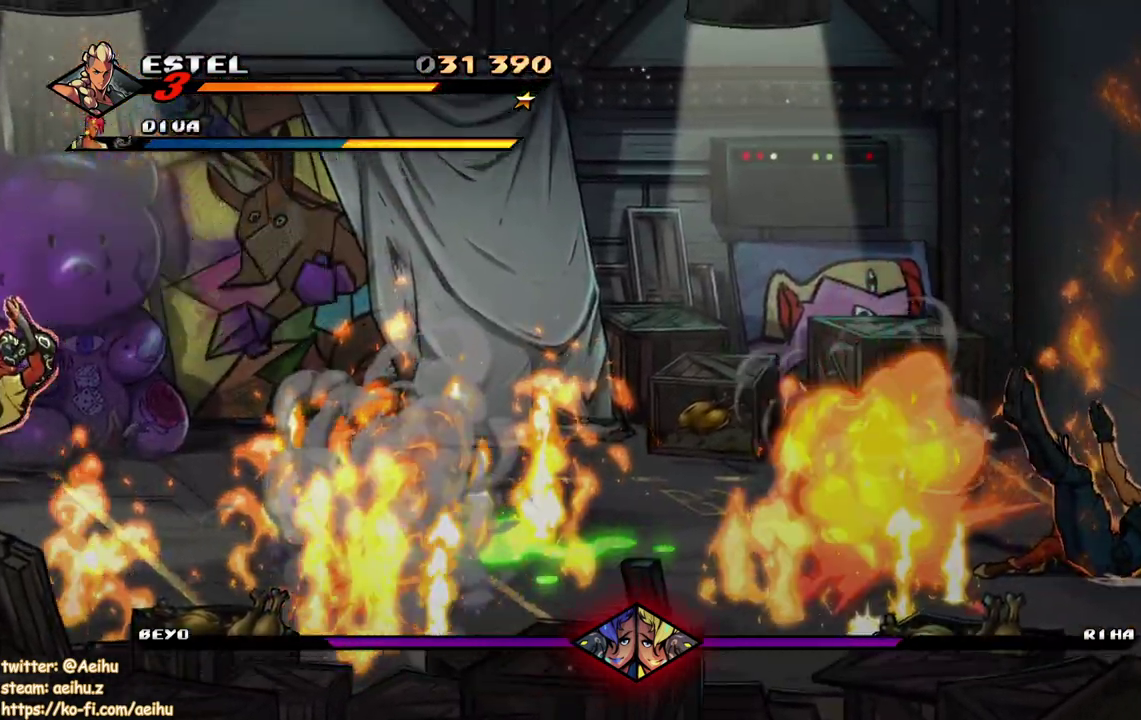
{"buttons": ["SQUARE", "DPAD_LEFT"], "events": [[483, "DPAD_LEFT", "down"]]}
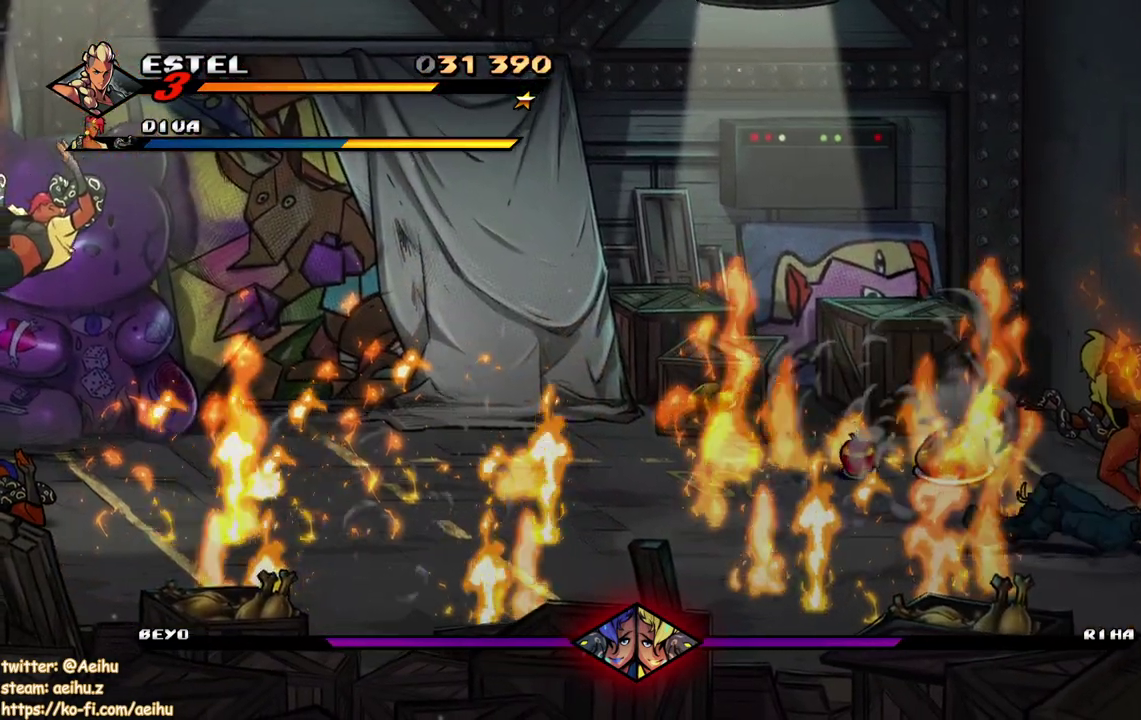
{"buttons": ["DPAD_LEFT"], "events": [[167, "SQUARE", "up"], [233, "SQUARE", "down"], [300, "SQUARE", "up"], [383, "SQUARE", "down"], [467, "SQUARE", "up"]]}
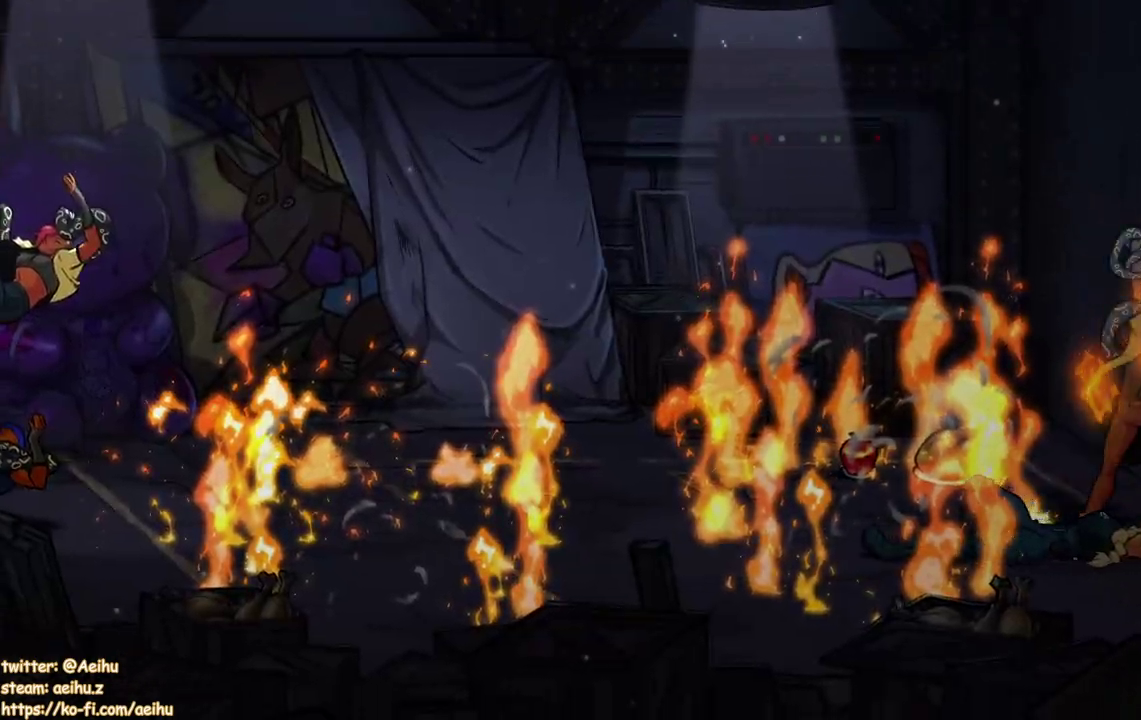
{"buttons": ["DPAD_RIGHT"], "events": [[33, "DPAD_LEFT", "up"], [33, "SQUARE", "down"], [150, "SQUARE", "up"], [217, "SQUARE", "down"], [300, "SQUARE", "up"], [383, "SQUARE", "down"], [417, "DPAD_RIGHT", "down"], [467, "SQUARE", "up"]]}
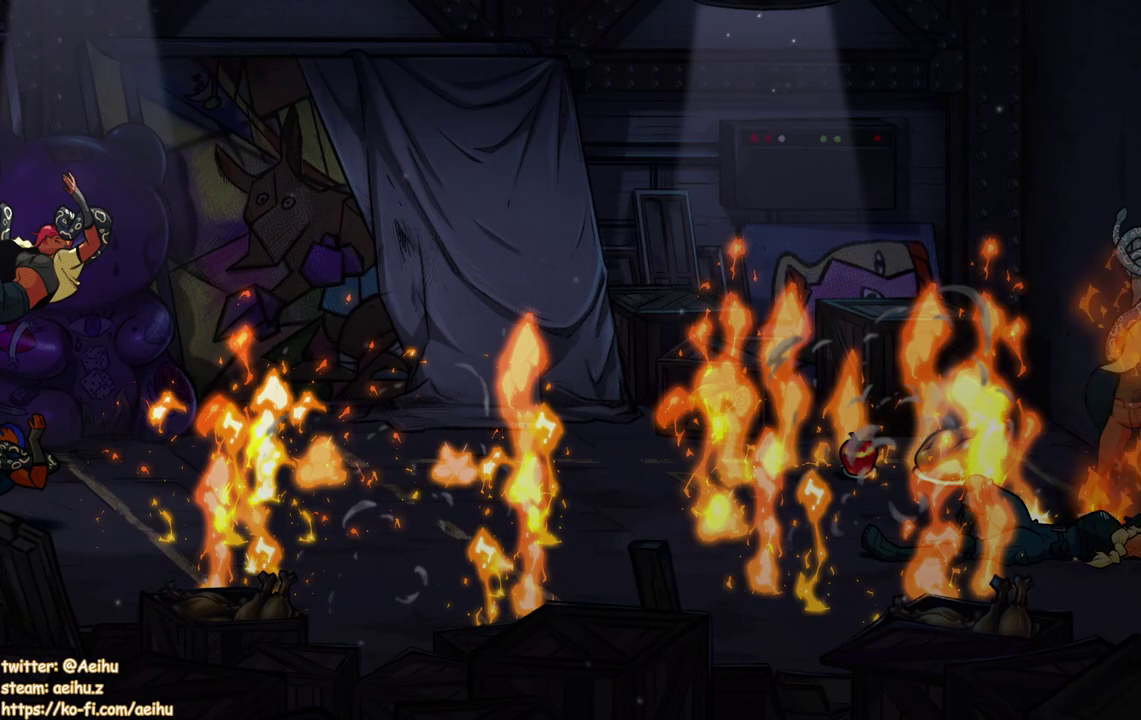
{"buttons": ["SQUARE", "DPAD_RIGHT"], "events": [[83, "SQUARE", "down"], [133, "SQUARE", "up"], [200, "SQUARE", "down"], [300, "SQUARE", "up"], [350, "SQUARE", "down"], [450, "SQUARE", "up"], [500, "SQUARE", "down"]]}
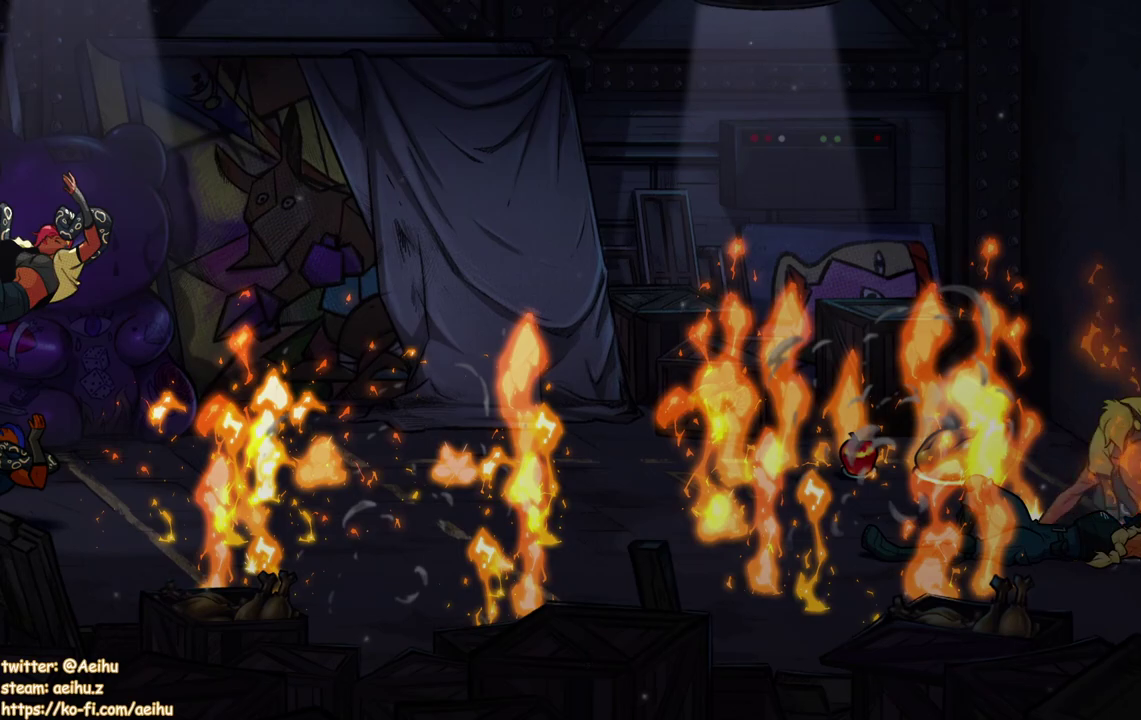
{"buttons": ["SQUARE", "DPAD_RIGHT"], "events": [[100, "SQUARE", "up"], [183, "SQUARE", "down"], [267, "SQUARE", "up"], [333, "SQUARE", "down"], [433, "SQUARE", "up"], [500, "SQUARE", "down"]]}
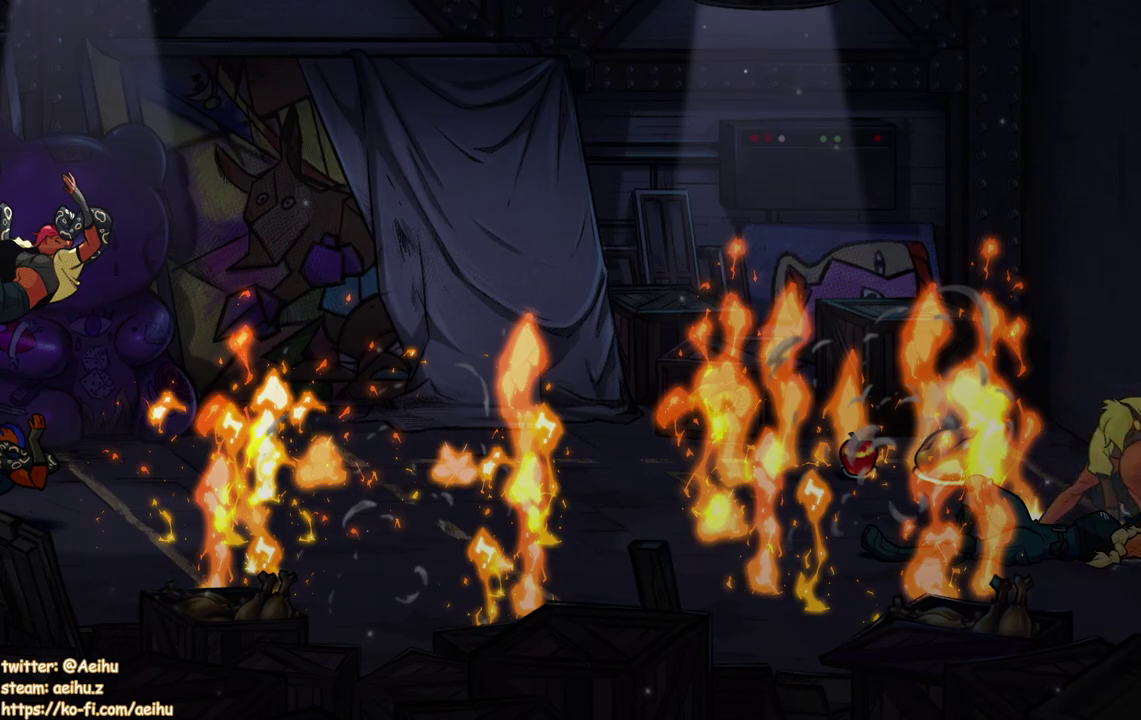
{"buttons": ["SQUARE", "DPAD_RIGHT"], "events": [[83, "SQUARE", "up"], [183, "SQUARE", "down"], [250, "SQUARE", "up"], [317, "SQUARE", "down"], [400, "SQUARE", "up"], [483, "SQUARE", "down"]]}
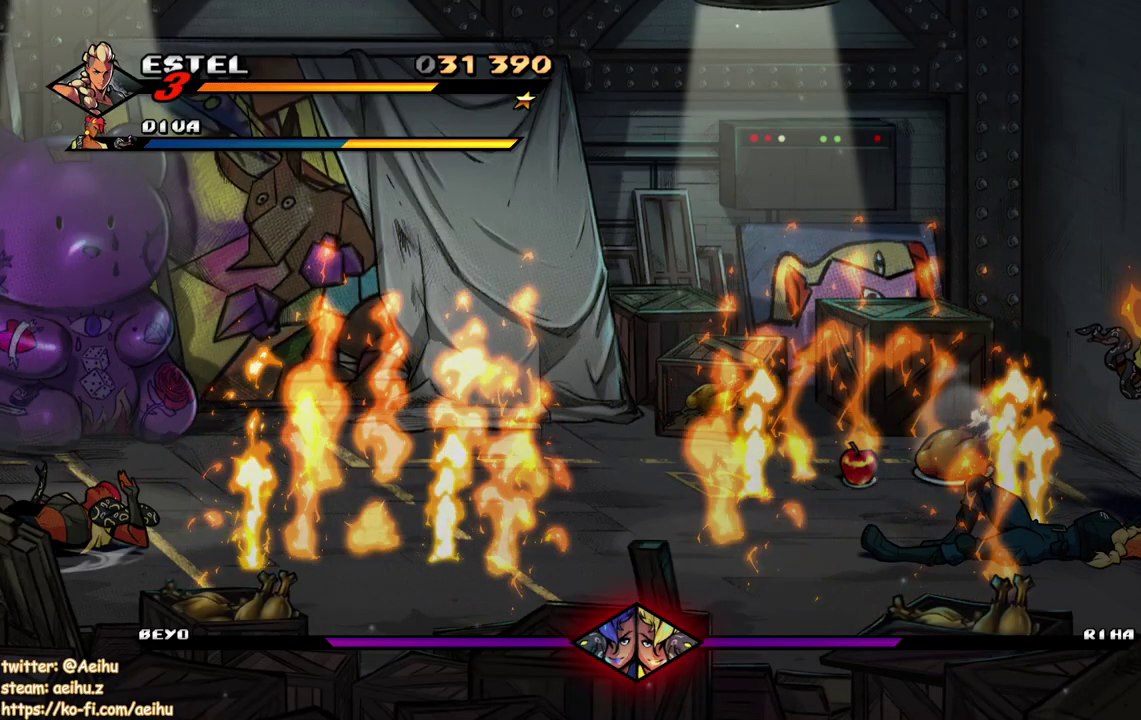
{"buttons": ["SQUARE", "DPAD_RIGHT"], "events": [[33, "SQUARE", "up"], [217, "DPAD_UP", "down"], [333, "SQUARE", "down"], [400, "SQUARE", "up"], [417, "DPAD_UP", "up"], [467, "SQUARE", "down"]]}
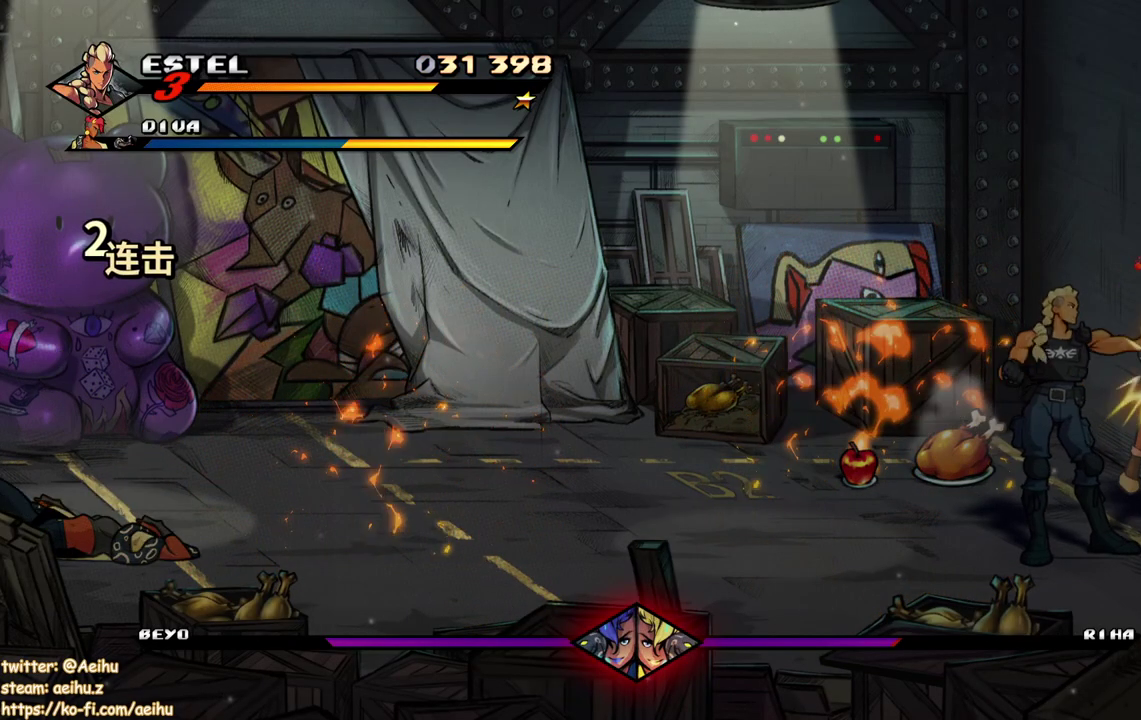
{"buttons": [], "events": [[33, "SQUARE", "up"], [100, "SQUARE", "down"], [133, "DPAD_RIGHT", "up"], [183, "SQUARE", "up"], [250, "SQUARE", "down"], [500, "SQUARE", "up"]]}
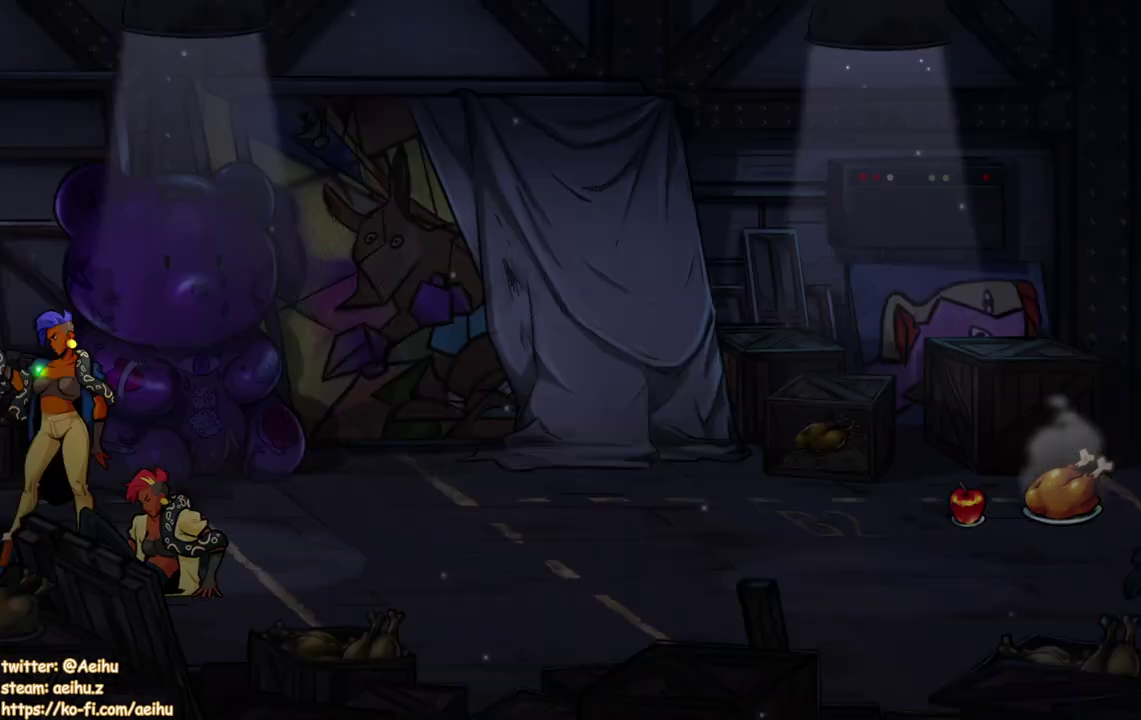
{"buttons": ["SQUARE"], "events": [[50, "SQUARE", "down"], [283, "SQUARE", "up"], [350, "SQUARE", "down"]]}
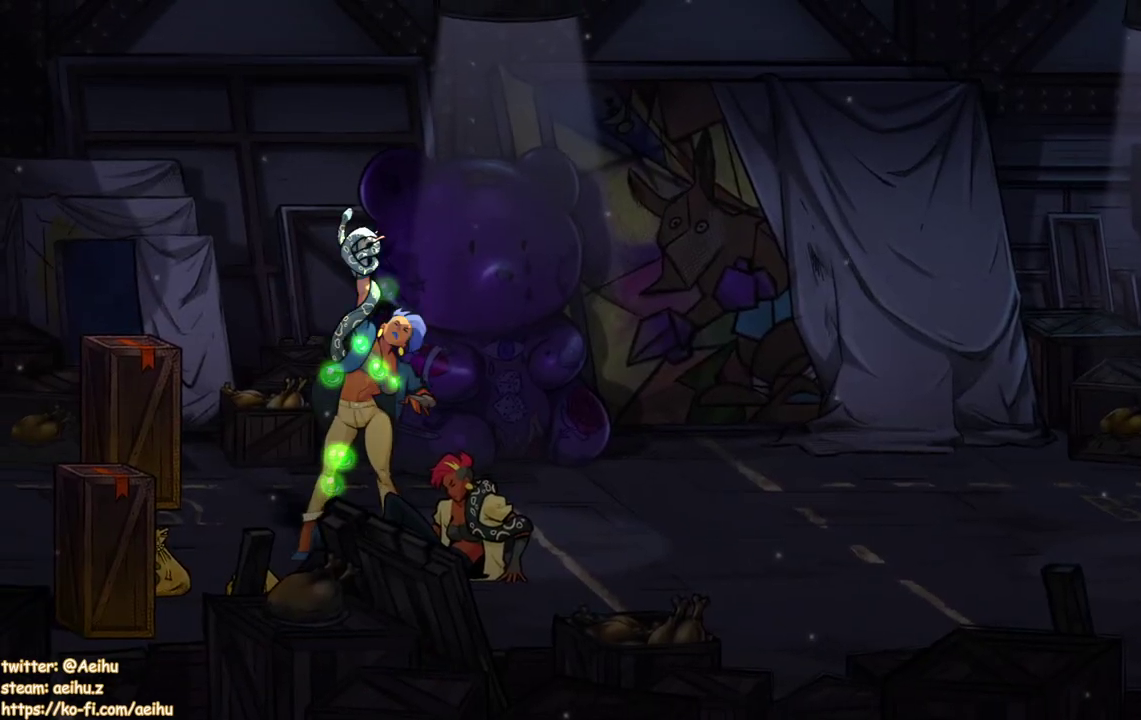
{"buttons": ["SQUARE"], "events": [[67, "SQUARE", "up"], [133, "SQUARE", "down"], [217, "SQUARE", "up"], [317, "SQUARE", "down"], [383, "SQUARE", "up"], [450, "SQUARE", "down"]]}
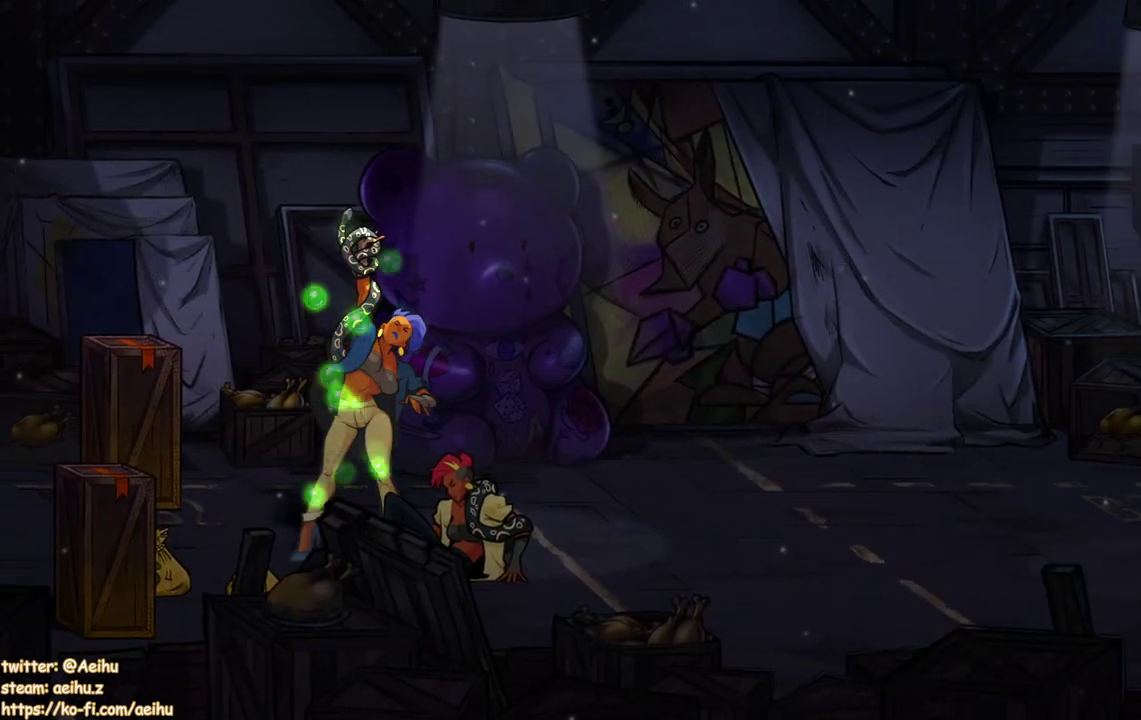
{"buttons": ["SQUARE"], "events": [[33, "SQUARE", "up"], [100, "SQUARE", "down"], [200, "SQUARE", "up"], [267, "SQUARE", "down"], [367, "SQUARE", "up"], [433, "SQUARE", "down"]]}
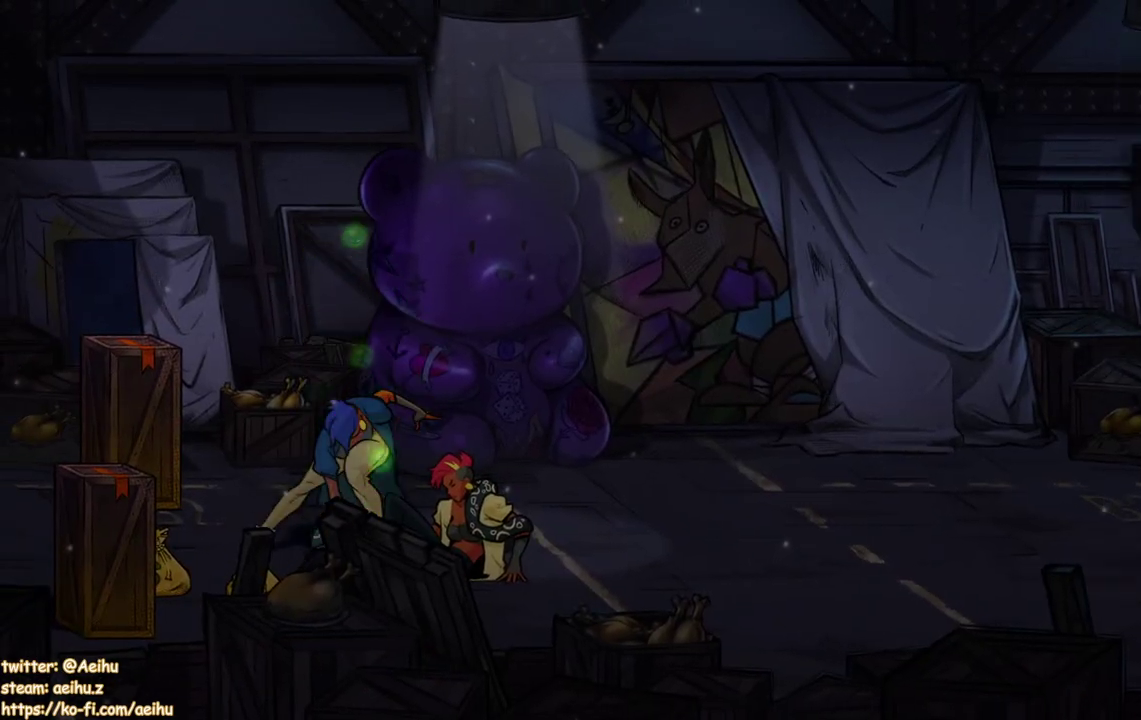
{"buttons": [], "events": [[17, "SQUARE", "up"], [83, "SQUARE", "down"], [183, "SQUARE", "up"], [250, "SQUARE", "down"], [333, "SQUARE", "up"], [400, "SQUARE", "down"], [500, "SQUARE", "up"]]}
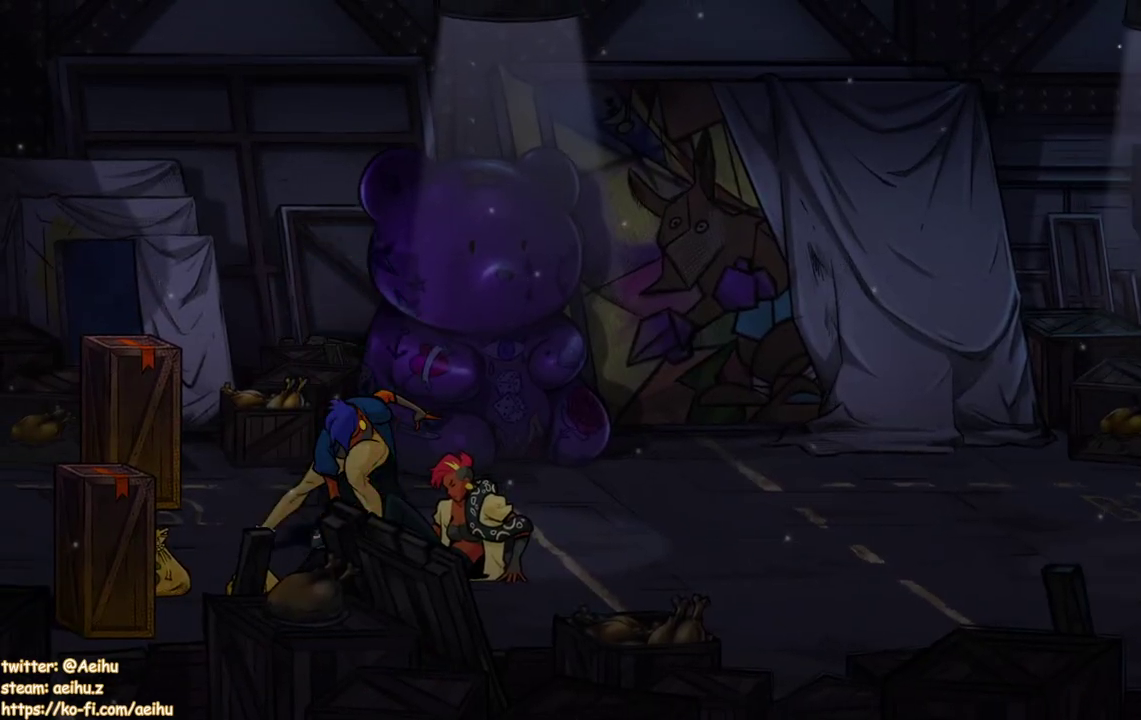
{"buttons": [], "events": [[50, "SQUARE", "down"], [167, "SQUARE", "up"], [217, "SQUARE", "down"], [300, "SQUARE", "up"], [400, "SQUARE", "down"], [450, "SQUARE", "up"]]}
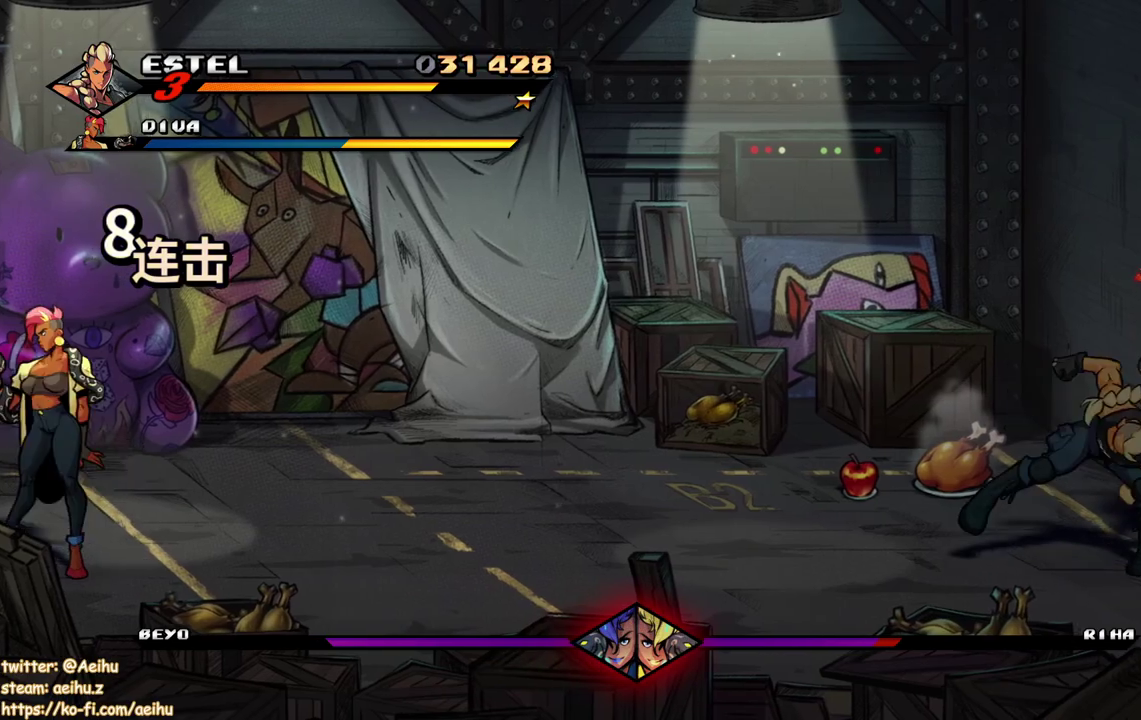
{"buttons": [], "events": [[17, "SQUARE", "down"], [117, "SQUARE", "up"], [167, "SQUARE", "down"], [467, "SQUARE", "up"]]}
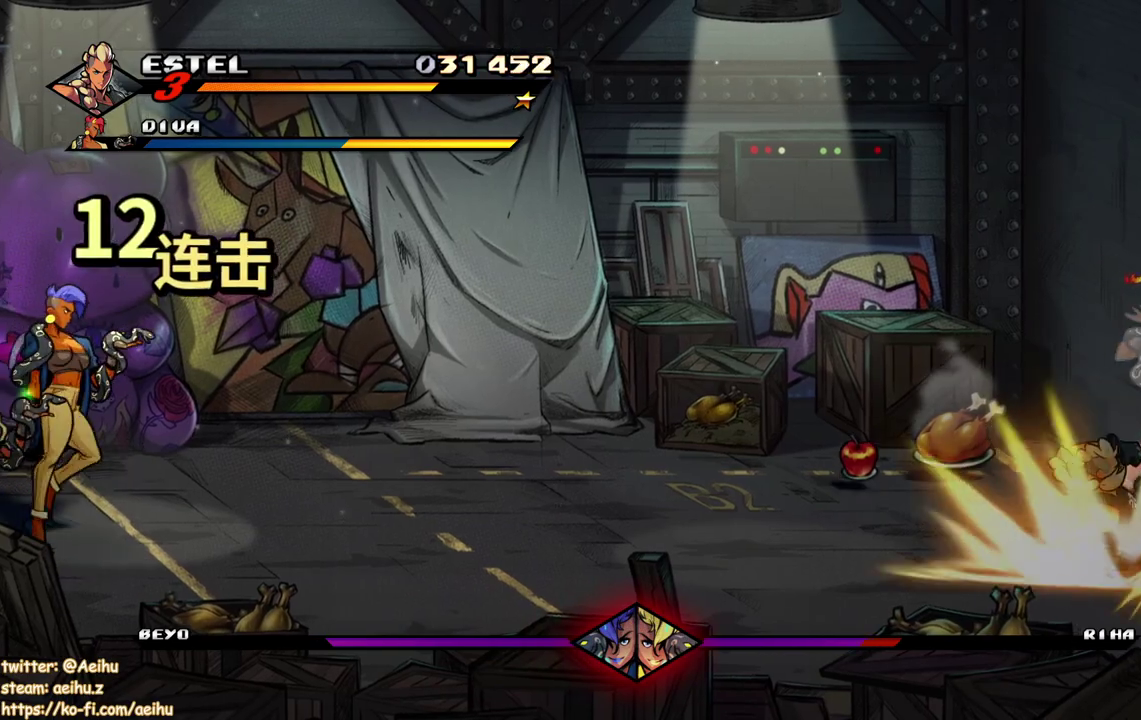
{"buttons": ["SQUARE"], "events": [[50, "SQUARE", "down"], [133, "SQUARE", "up"], [183, "SQUARE", "down"], [250, "SQUARE", "up"], [317, "SQUARE", "down"]]}
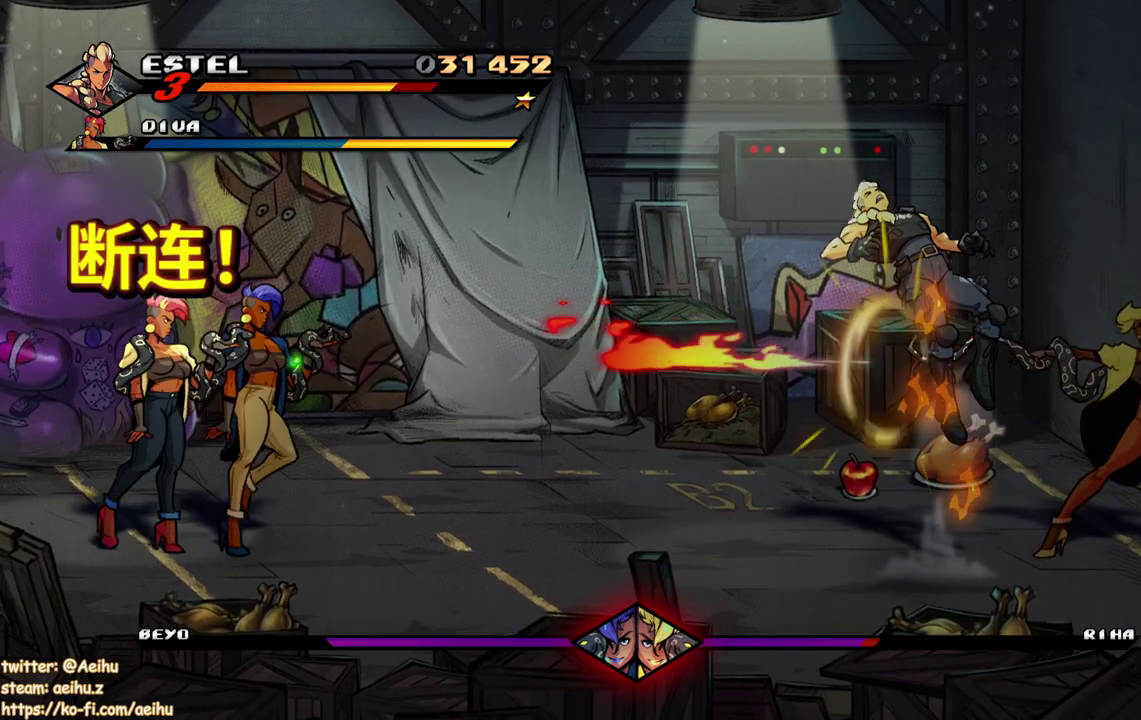
{"buttons": ["CROSS", "DPAD_RIGHT"], "events": [[33, "SQUARE", "up"], [217, "DPAD_RIGHT", "down"], [467, "CROSS", "down"]]}
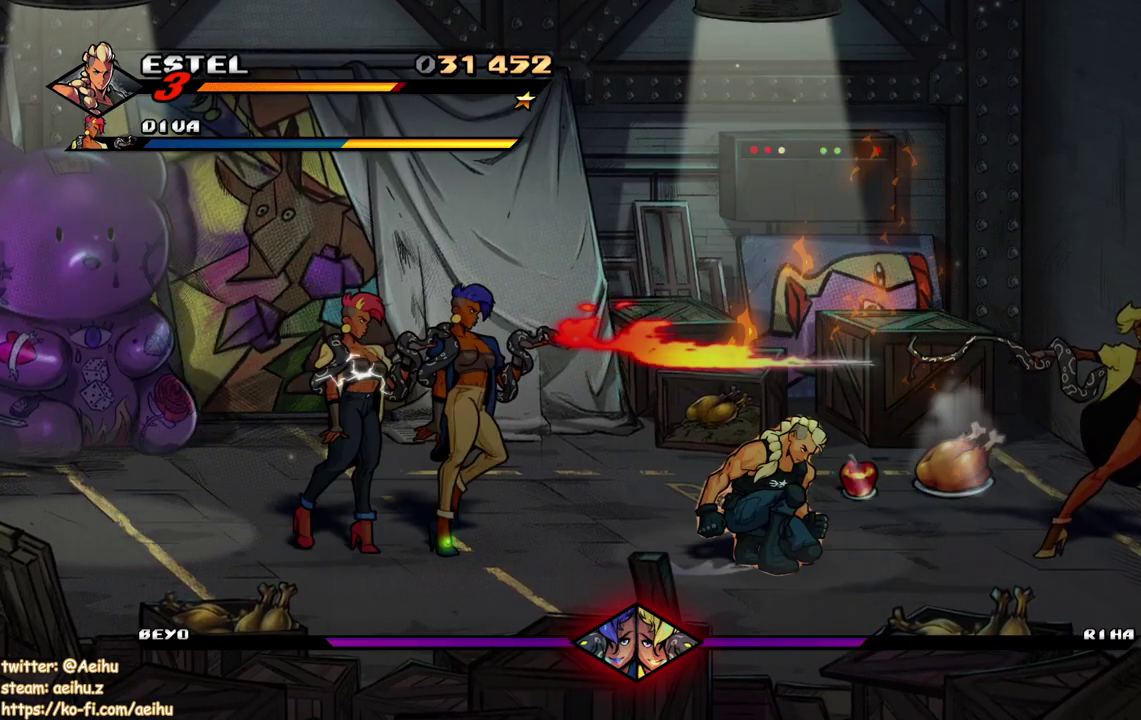
{"buttons": ["TRIANGLE", "DPAD_RIGHT"], "events": [[100, "CROSS", "up"], [300, "TRIANGLE", "down"]]}
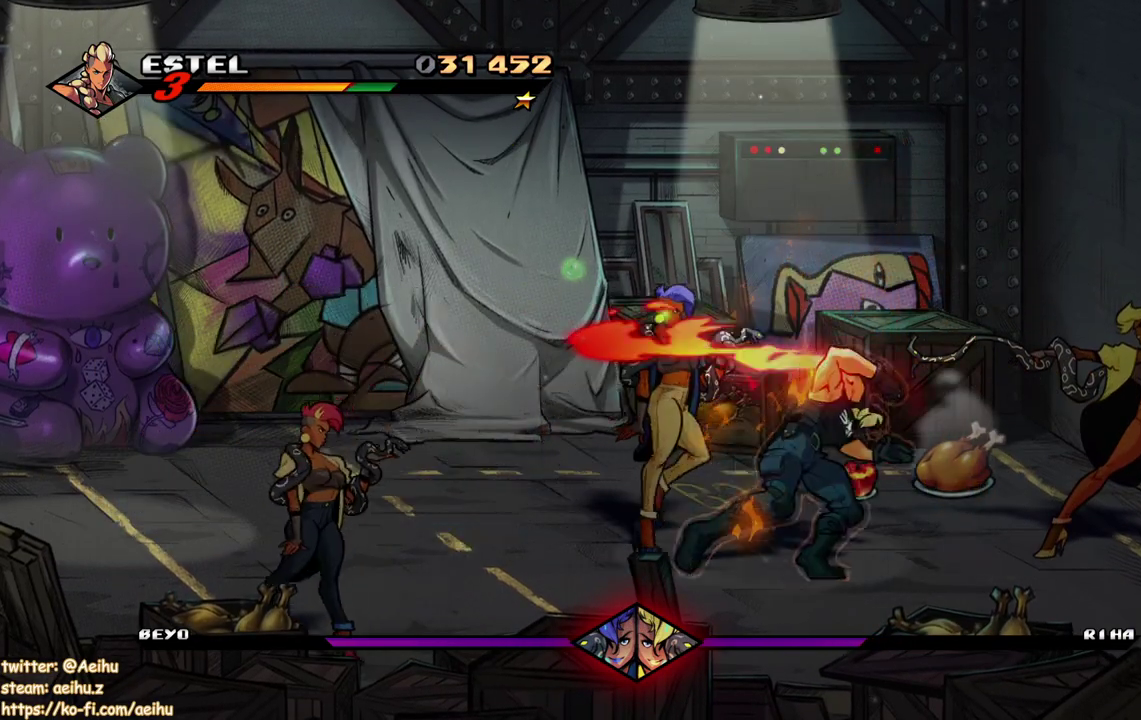
{"buttons": ["SQUARE"], "events": [[50, "TRIANGLE", "up"], [133, "DPAD_RIGHT", "up"], [167, "SQUARE", "down"], [267, "SQUARE", "up"], [333, "SQUARE", "down"], [417, "SQUARE", "up"], [467, "SQUARE", "down"]]}
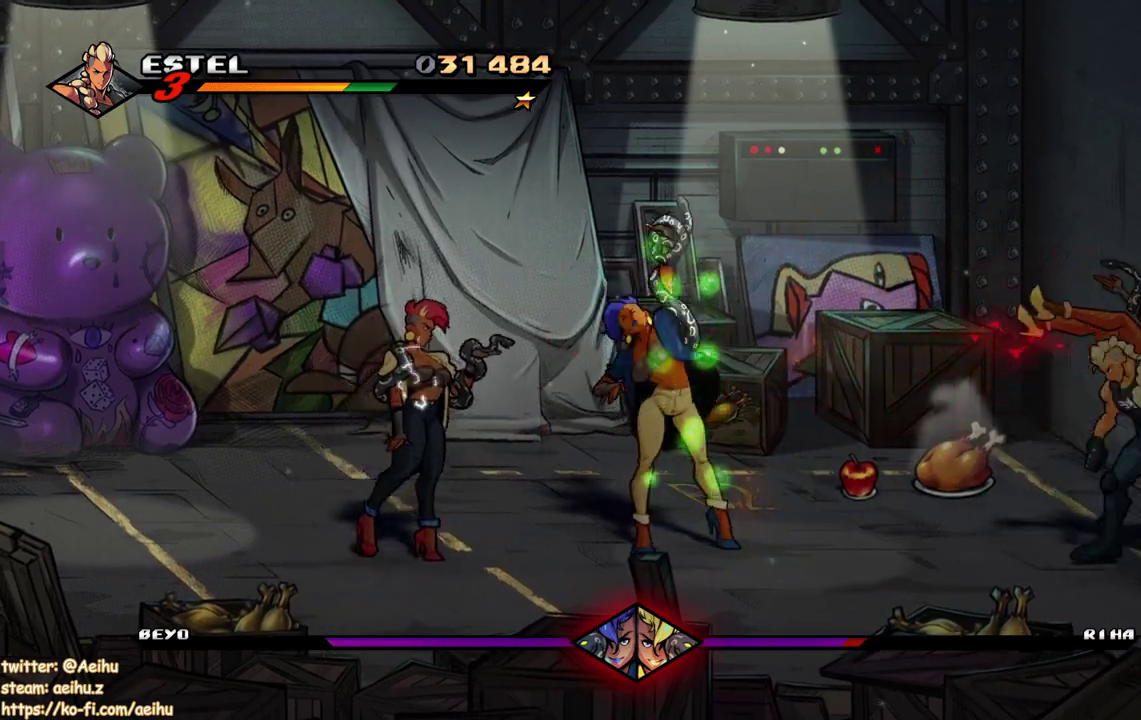
{"buttons": [], "events": [[350, "SQUARE", "up"], [400, "SQUARE", "down"], [500, "SQUARE", "up"]]}
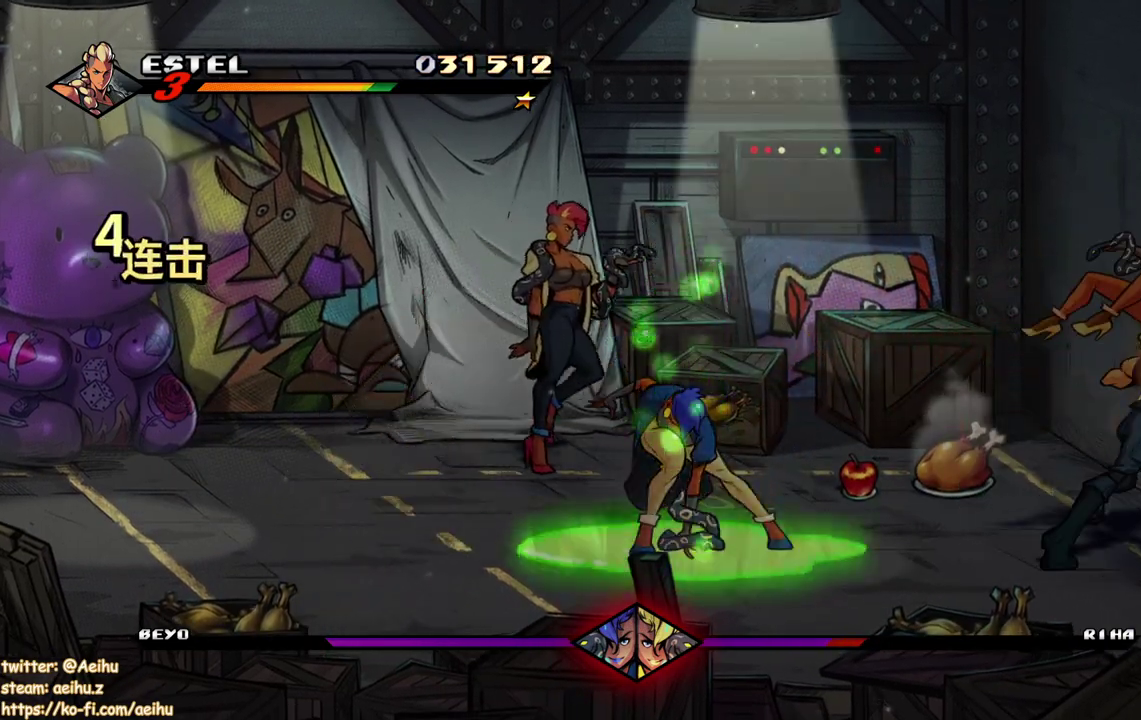
{"buttons": ["SQUARE"], "events": [[50, "SQUARE", "down"], [150, "SQUARE", "up"], [200, "SQUARE", "down"], [267, "SQUARE", "up"], [333, "SQUARE", "down"], [417, "SQUARE", "up"], [467, "SQUARE", "down"]]}
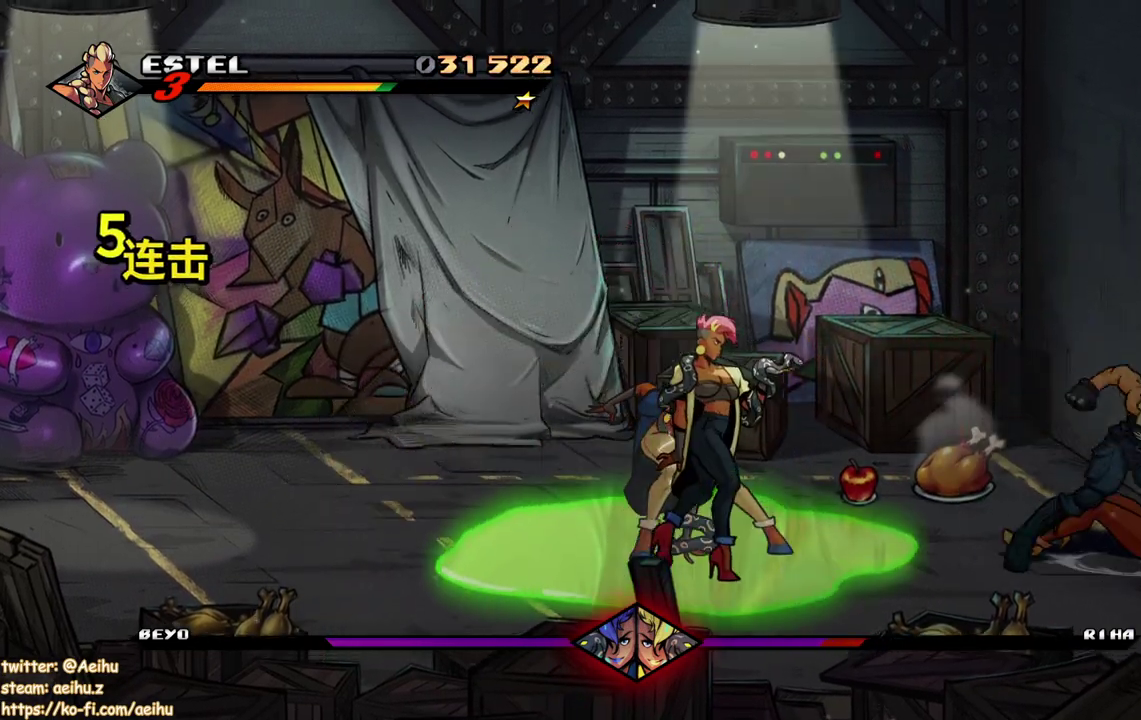
{"buttons": ["SQUARE"], "events": []}